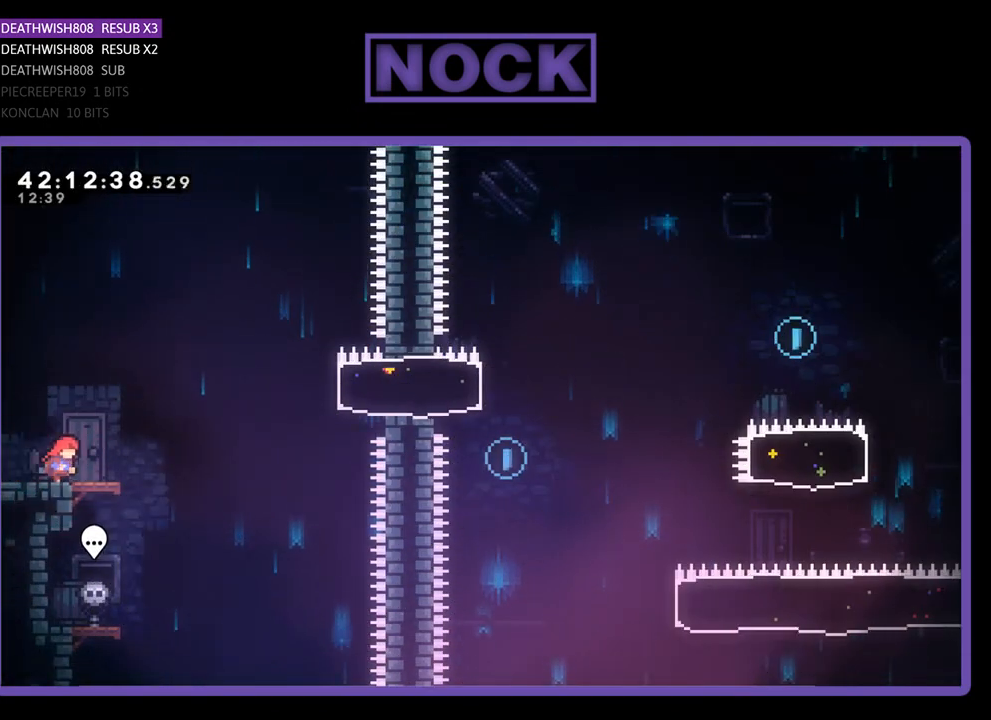
Gameplay with a controller (PlayStation layout); each line is a JSON object with the inputs held at the frame after it. "events" lists button and stick changes between this image and that frame as [ms after this image, input, new state], when the widget could be followed in between. Not read: right_stick.
{"buttons": ["CROSS", "R2", "DPAD_RIGHT"], "left_stick": "center", "events": [[267, "CROSS", "down"]]}
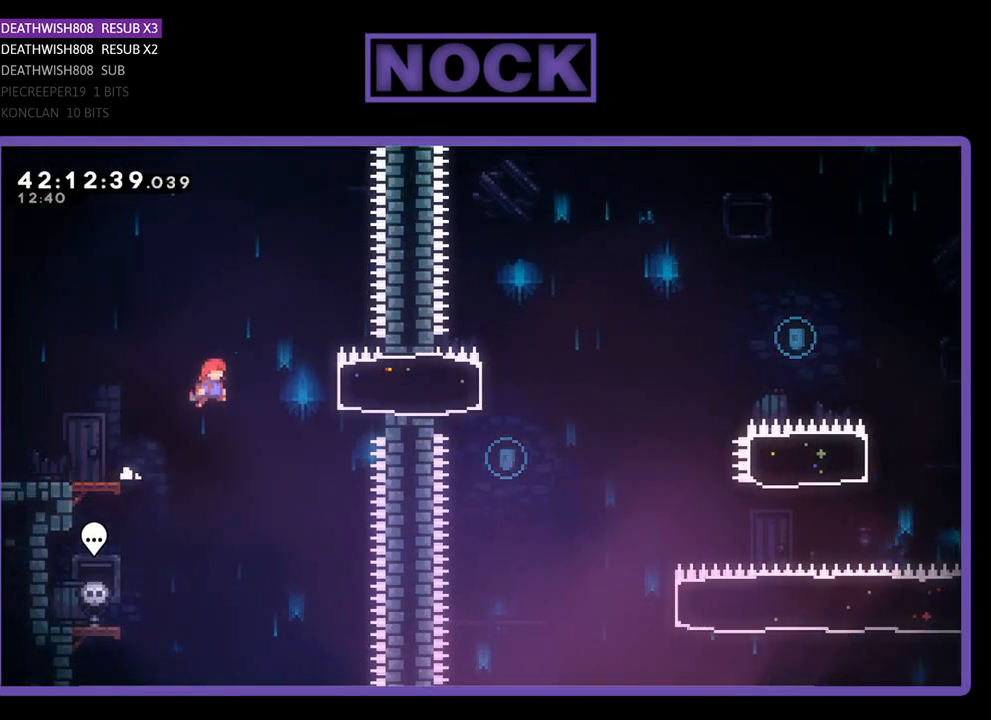
{"buttons": ["R2"], "left_stick": "center", "events": [[100, "CROSS", "up"], [200, "CIRCLE", "down"], [367, "CIRCLE", "up"], [433, "DPAD_RIGHT", "up"]]}
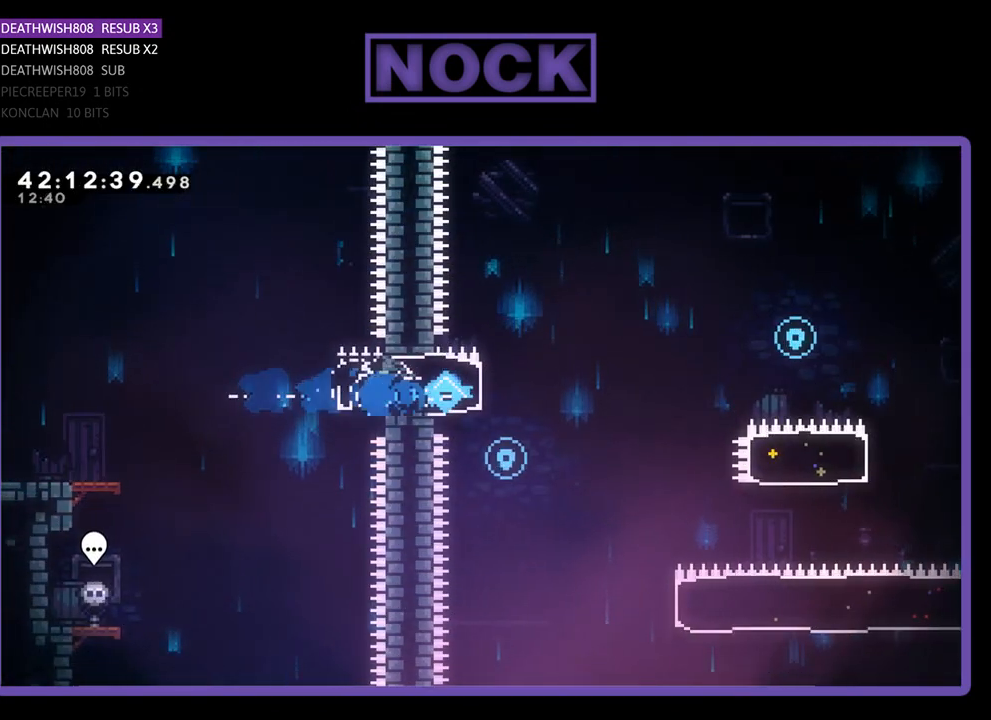
{"buttons": ["R2"], "left_stick": "center", "events": [[33, "DPAD_LEFT", "down"], [233, "DPAD_LEFT", "up"]]}
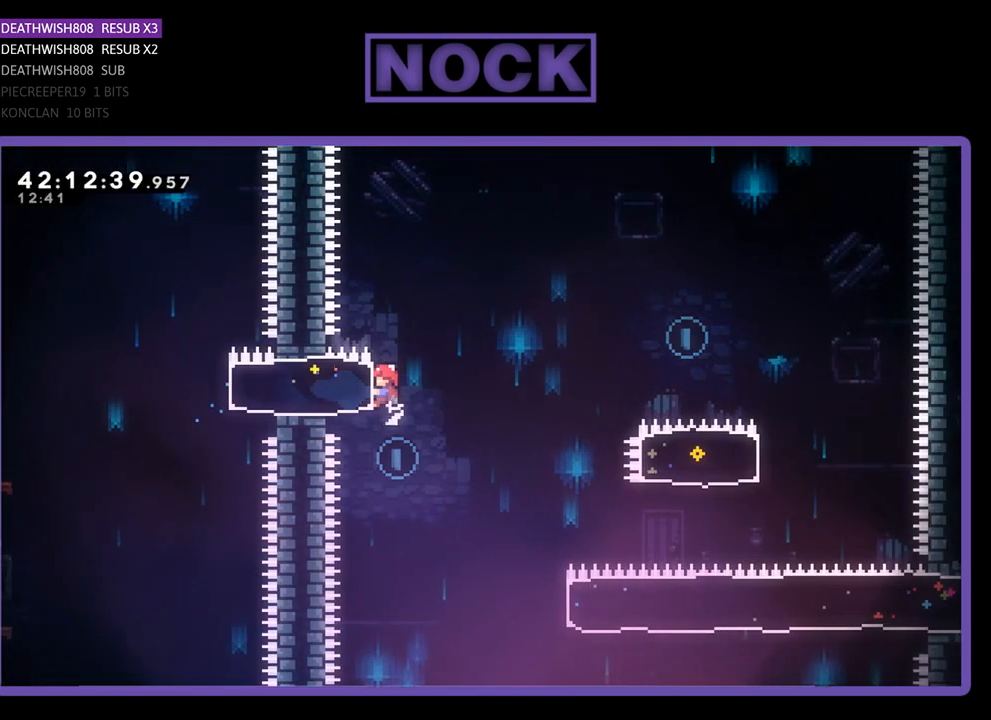
{"buttons": ["R2", "DPAD_RIGHT"], "left_stick": "center", "events": [[33, "DPAD_RIGHT", "down"], [67, "R2", "up"], [467, "R2", "down"]]}
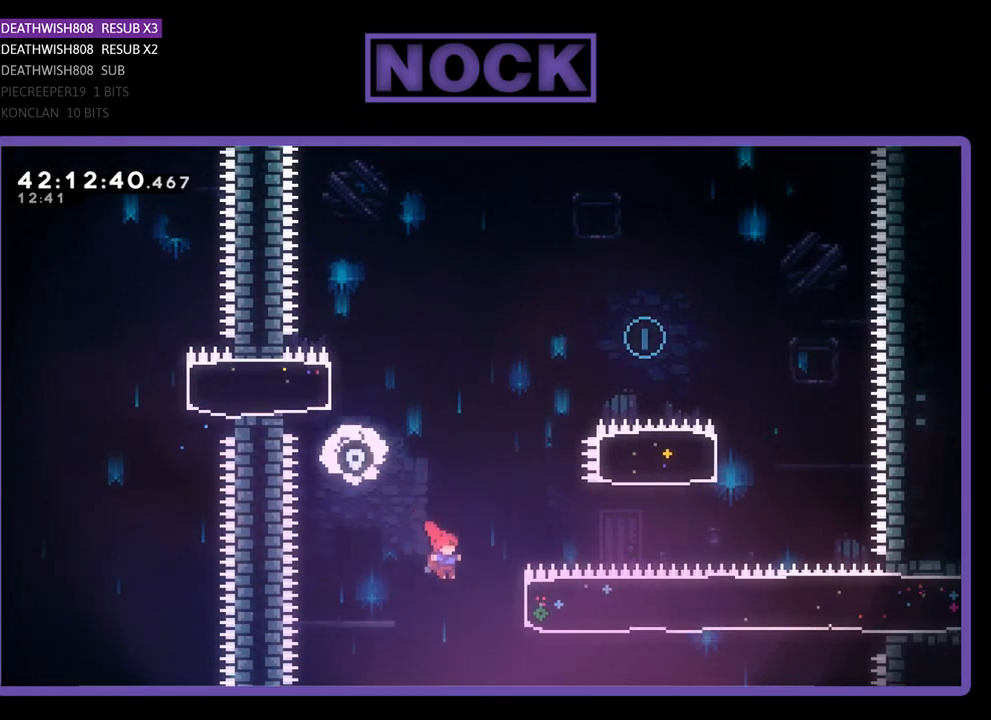
{"buttons": ["CIRCLE", "R2", "DPAD_UP", "DPAD_RIGHT"], "left_stick": "center", "events": [[233, "DPAD_UP", "down"], [267, "CIRCLE", "down"]]}
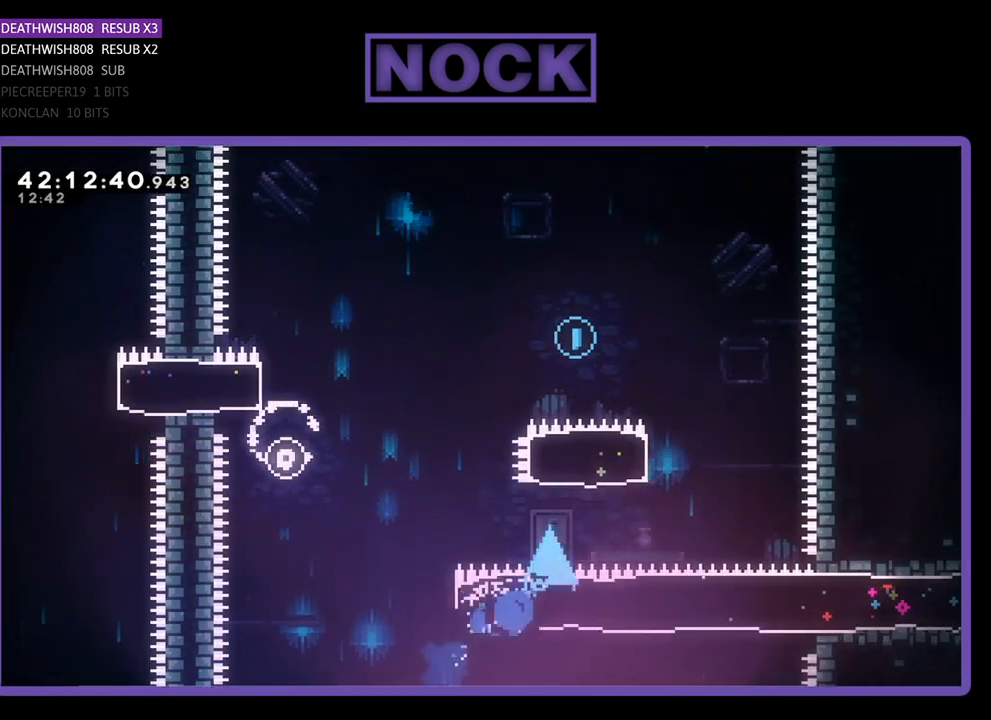
{"buttons": ["CIRCLE", "R2", "DPAD_UP", "DPAD_LEFT"], "left_stick": "center", "events": [[67, "CIRCLE", "up"], [167, "DPAD_RIGHT", "up"], [200, "CIRCLE", "down"], [400, "DPAD_LEFT", "down"]]}
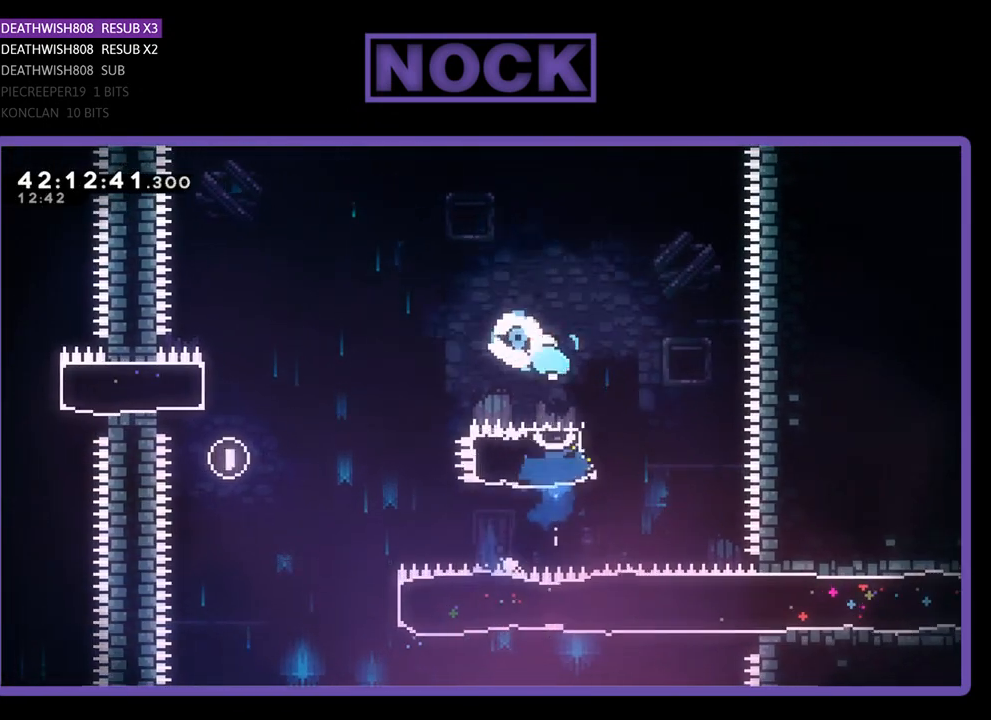
{"buttons": ["R2", "DPAD_UP", "DPAD_LEFT"], "left_stick": "center", "events": [[133, "CIRCLE", "up"]]}
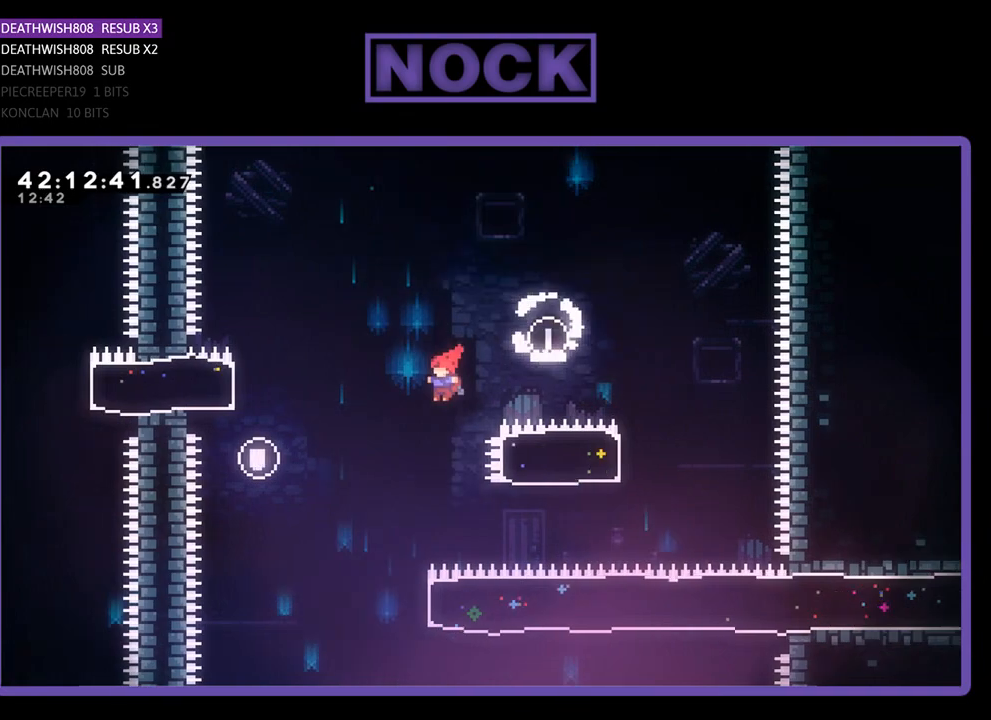
{"buttons": ["CIRCLE", "R2", "DPAD_RIGHT"], "left_stick": "center", "events": [[200, "DPAD_UP", "up"], [267, "DPAD_LEFT", "up"], [467, "DPAD_RIGHT", "down"], [500, "CIRCLE", "down"]]}
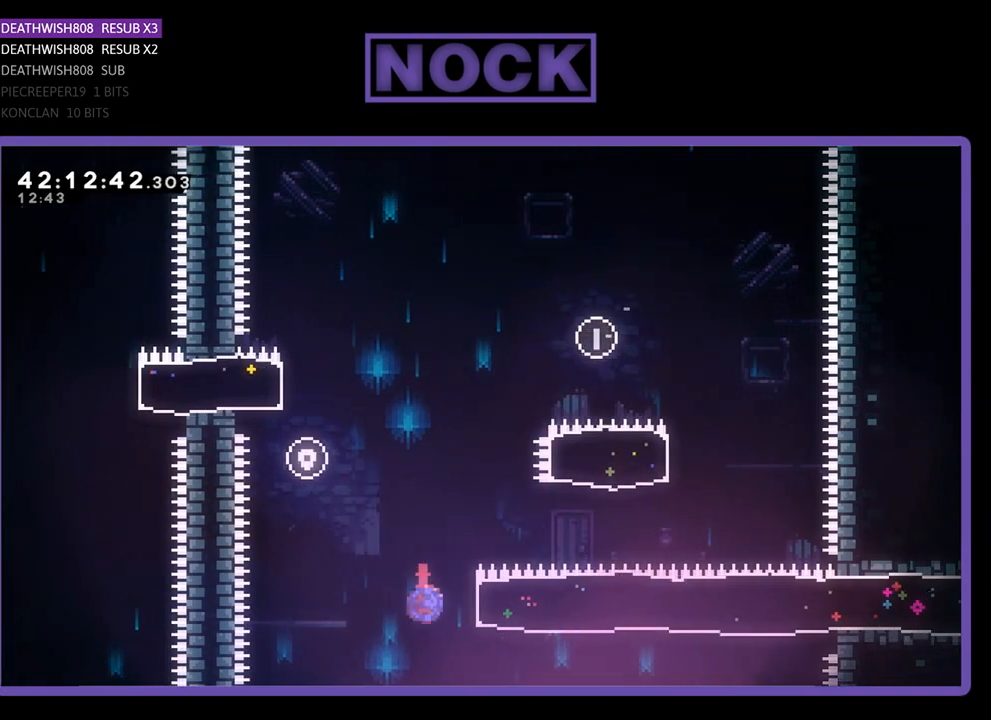
{"buttons": ["R2", "DPAD_RIGHT"], "left_stick": "center", "events": [[233, "CIRCLE", "up"]]}
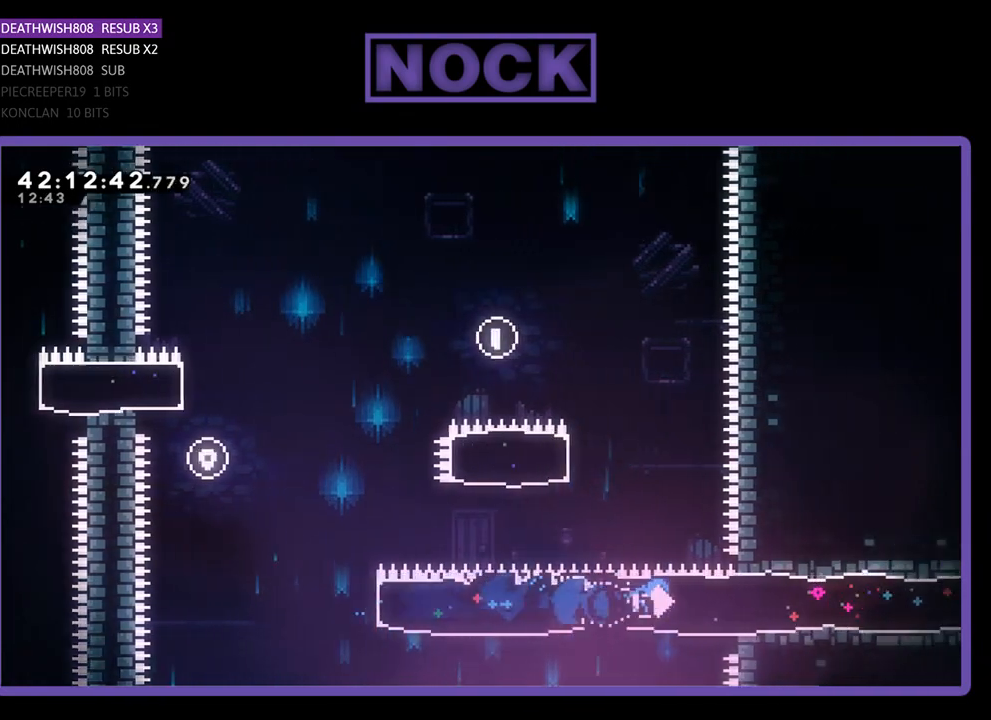
{"buttons": ["R2", "DPAD_RIGHT"], "left_stick": "center", "events": []}
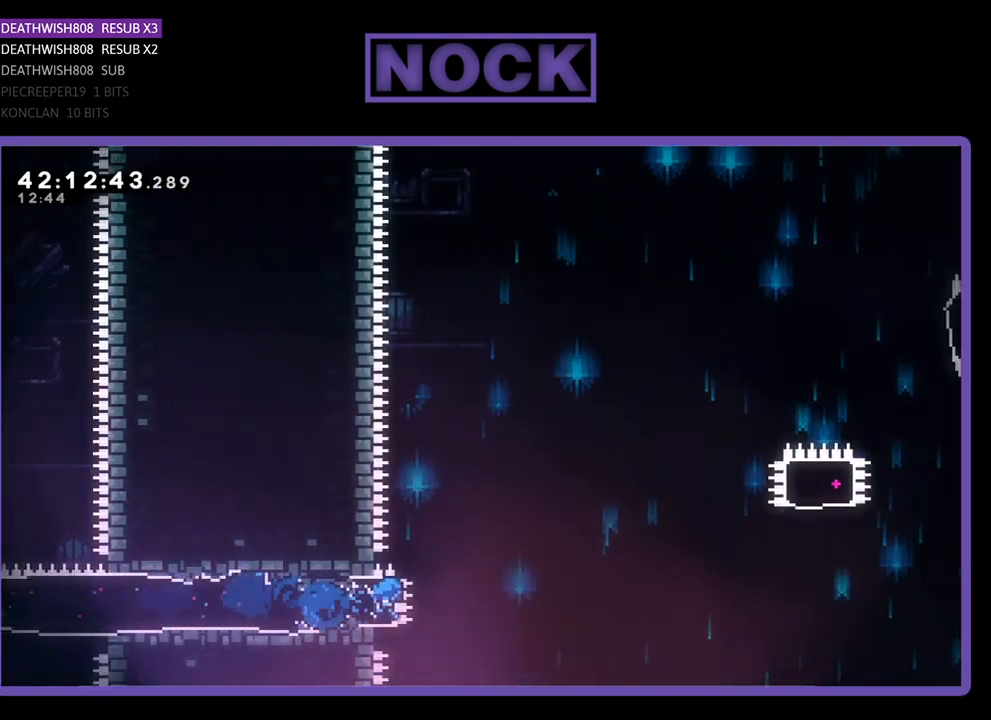
{"buttons": ["CROSS", "R2", "DPAD_RIGHT"], "left_stick": "center", "events": [[100, "CROSS", "down"]]}
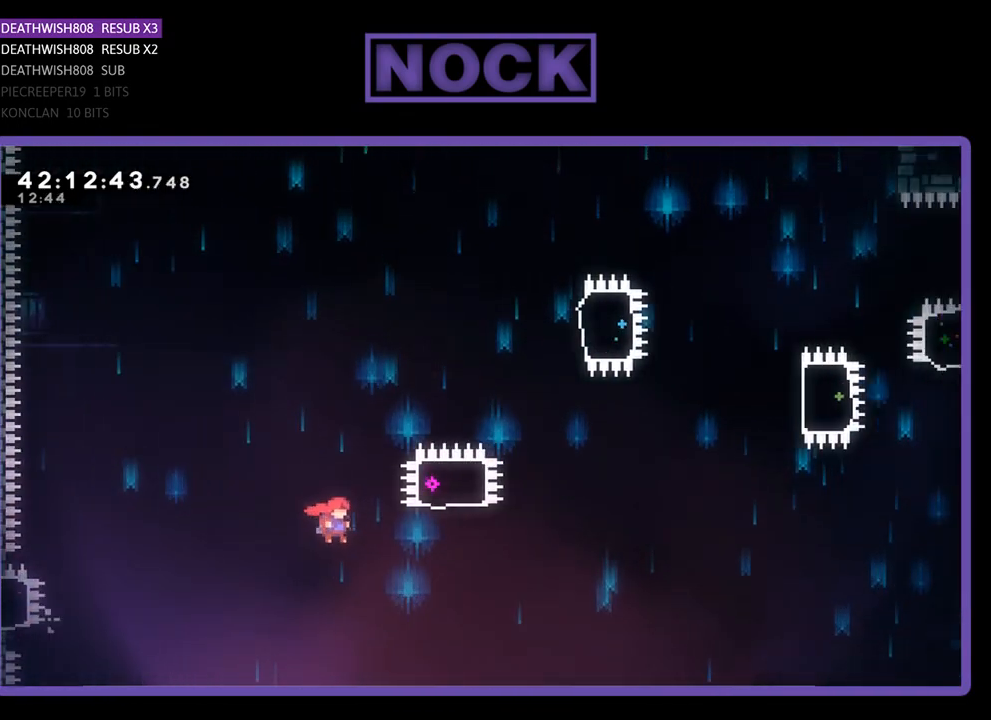
{"buttons": ["CIRCLE", "R2", "DPAD_UP"], "left_stick": "center", "events": [[233, "CROSS", "up"], [233, "DPAD_UP", "down"], [300, "CIRCLE", "down"], [333, "DPAD_RIGHT", "up"]]}
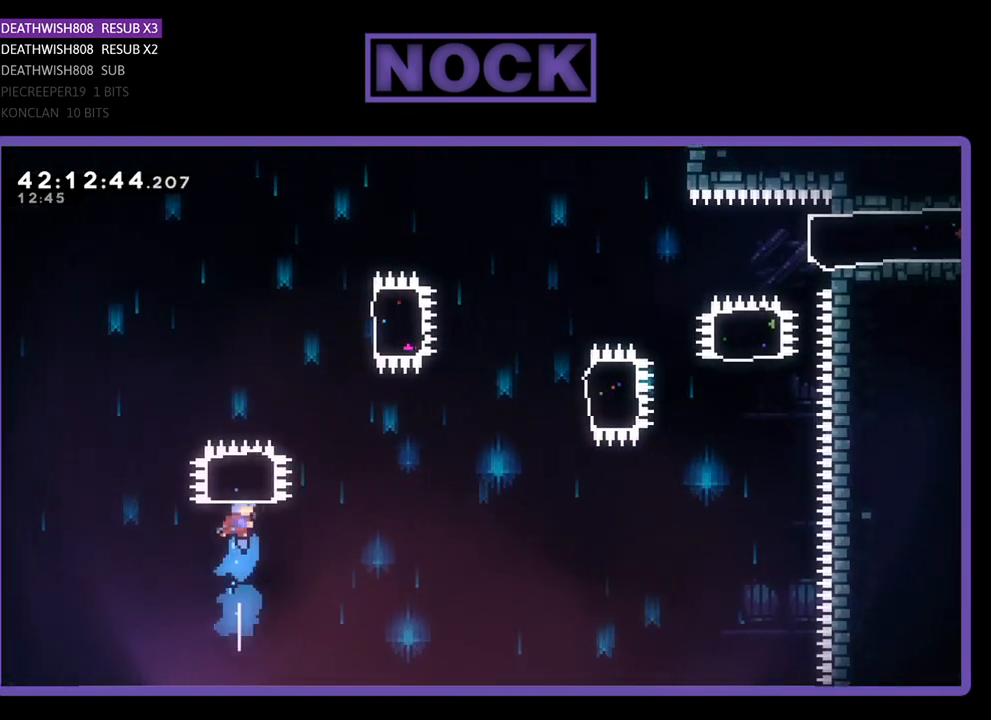
{"buttons": ["R2", "DPAD_UP", "DPAD_RIGHT"], "left_stick": "center", "events": [[300, "CIRCLE", "up"], [367, "DPAD_RIGHT", "down"]]}
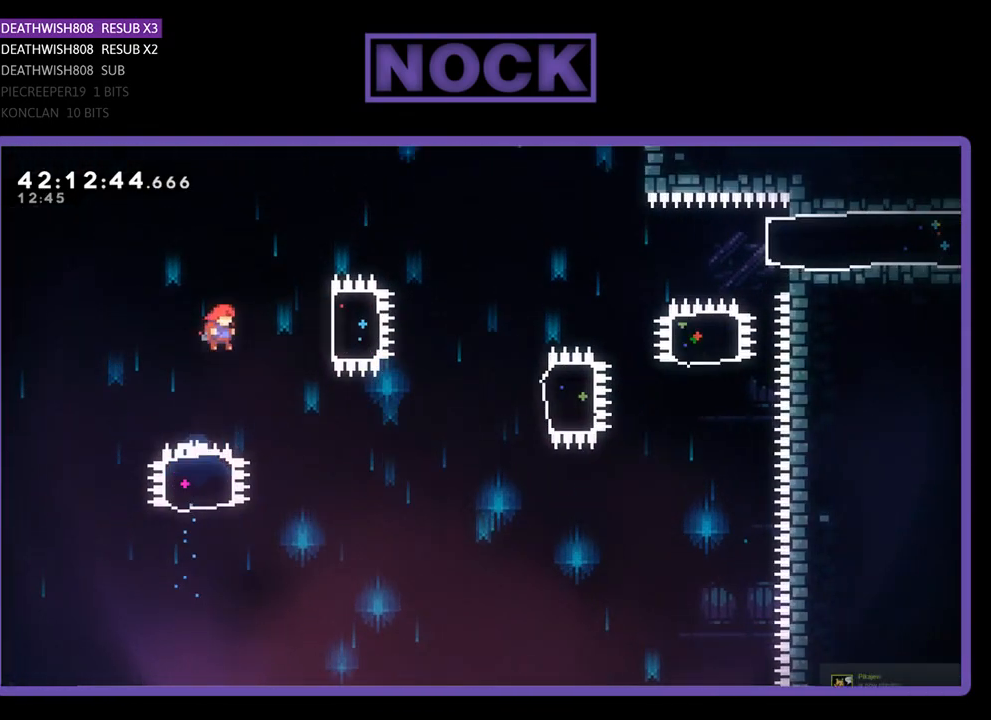
{"buttons": ["R2", "DPAD_RIGHT"], "left_stick": "center", "events": [[33, "DPAD_UP", "up"], [67, "CIRCLE", "down"], [367, "CIRCLE", "up"]]}
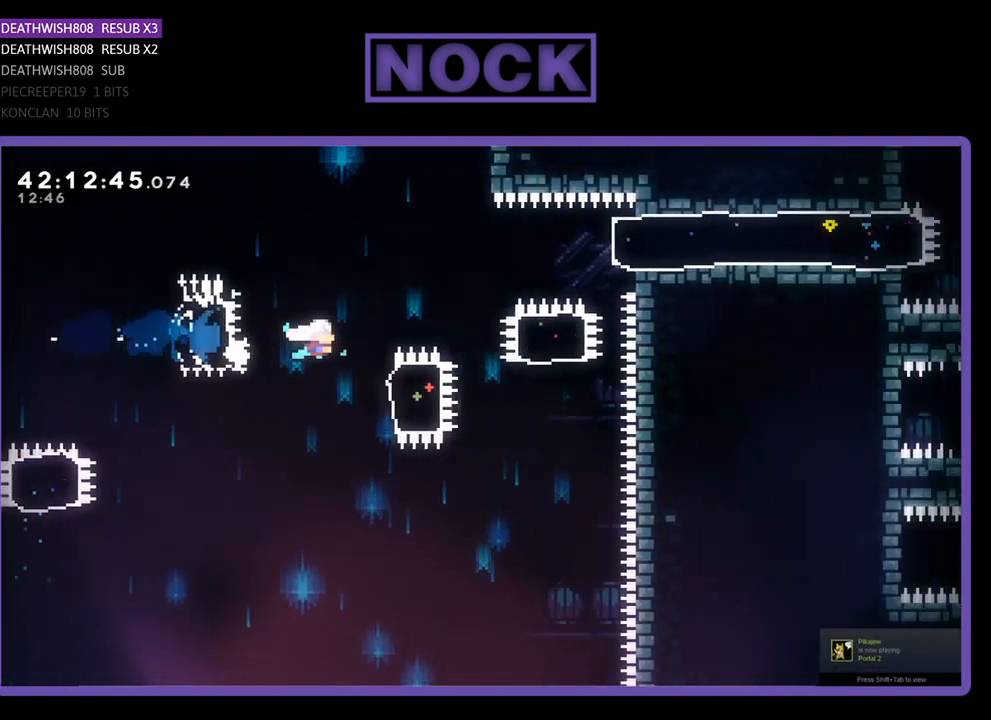
{"buttons": ["R2", "DPAD_UP", "DPAD_RIGHT"], "left_stick": "center", "events": [[33, "DPAD_RIGHT", "up"], [167, "DPAD_RIGHT", "down"], [200, "CIRCLE", "down"], [333, "DPAD_UP", "down"], [400, "CIRCLE", "up"]]}
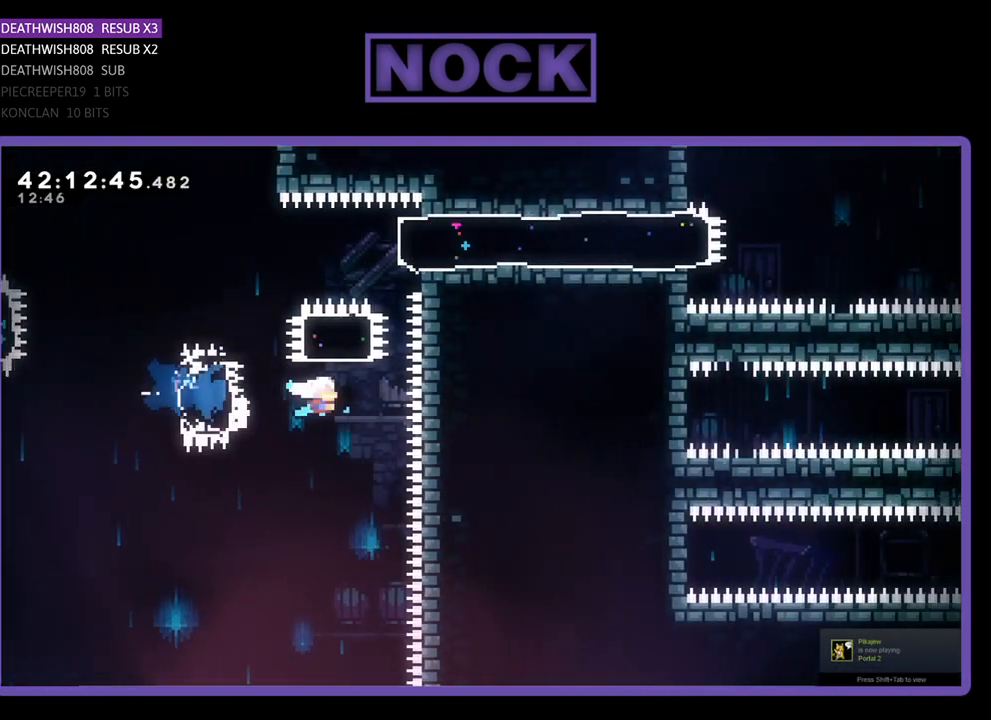
{"buttons": ["CIRCLE", "R2", "DPAD_RIGHT"], "left_stick": "center", "events": [[33, "CIRCLE", "down"], [33, "DPAD_RIGHT", "up"], [233, "CIRCLE", "up"], [300, "DPAD_RIGHT", "down"], [367, "DPAD_UP", "up"], [433, "CIRCLE", "down"]]}
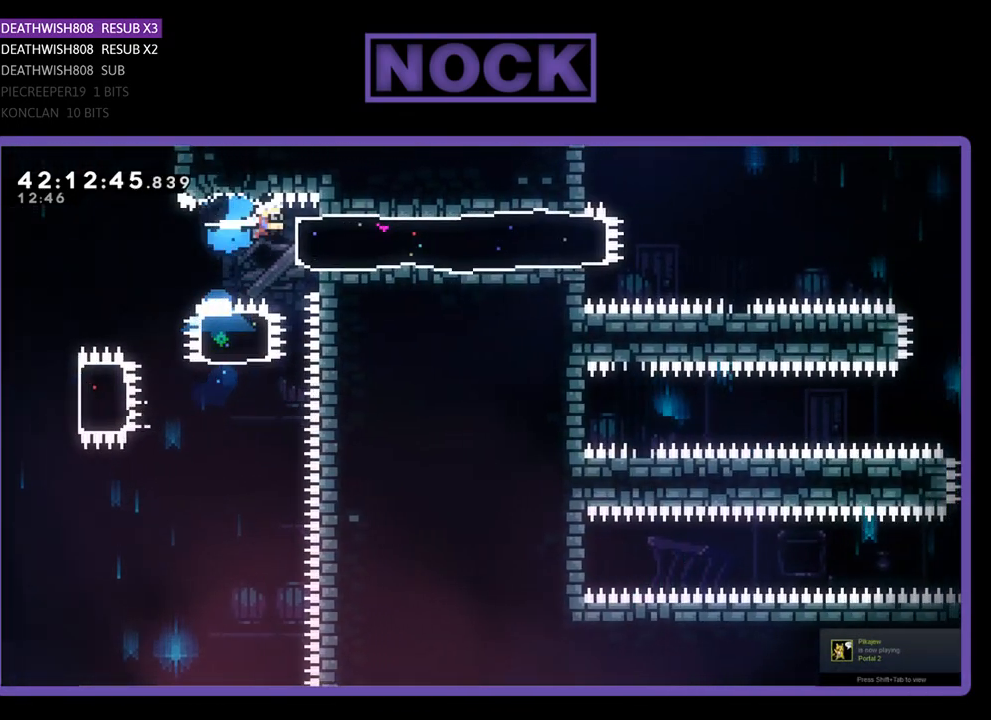
{"buttons": ["R2"], "left_stick": "center", "events": [[67, "CIRCLE", "up"], [267, "DPAD_RIGHT", "up"]]}
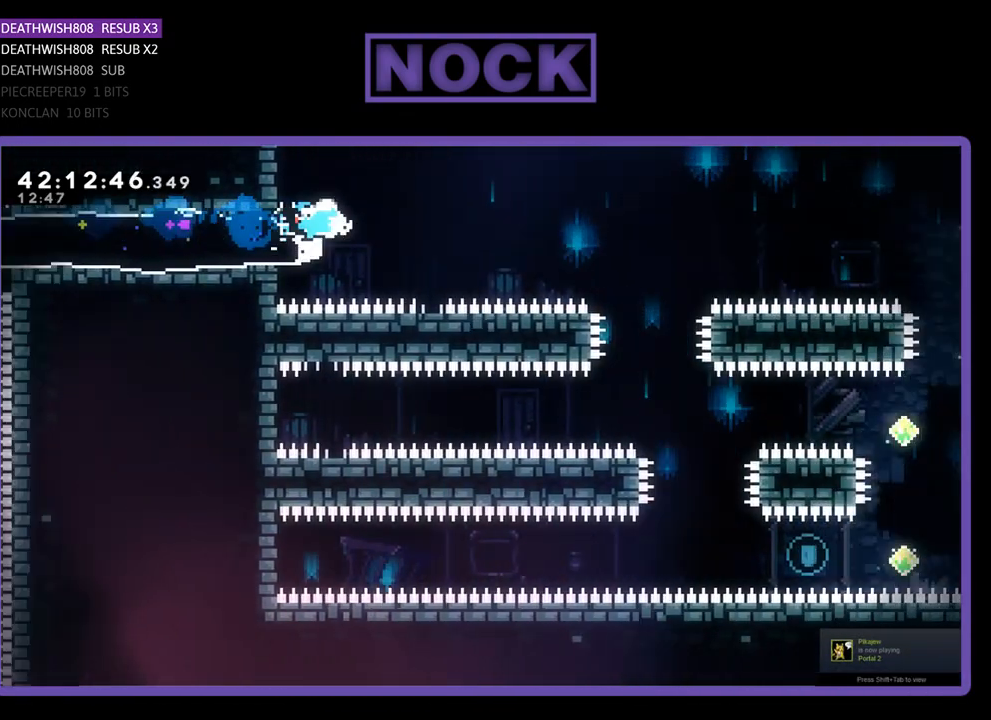
{"buttons": ["R2", "DPAD_RIGHT"], "left_stick": "center", "events": [[100, "DPAD_RIGHT", "down"], [133, "CROSS", "down"], [267, "CROSS", "up"], [400, "DPAD_RIGHT", "up"], [467, "DPAD_RIGHT", "down"]]}
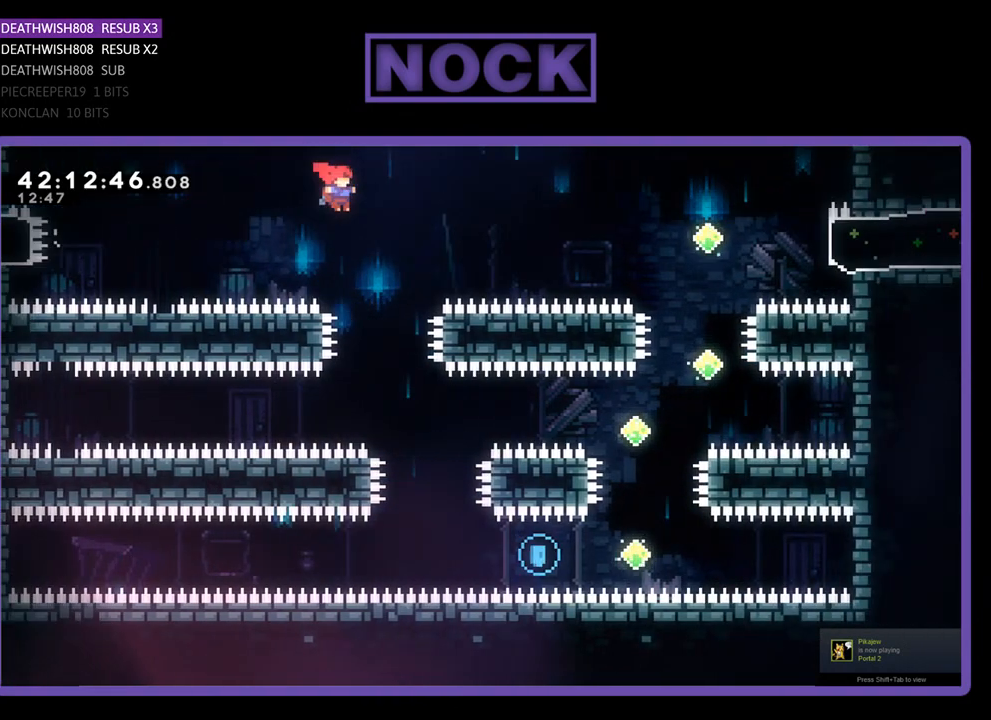
{"buttons": ["R2", "DPAD_RIGHT"], "left_stick": "center", "events": [[100, "DPAD_RIGHT", "up"], [433, "DPAD_RIGHT", "down"]]}
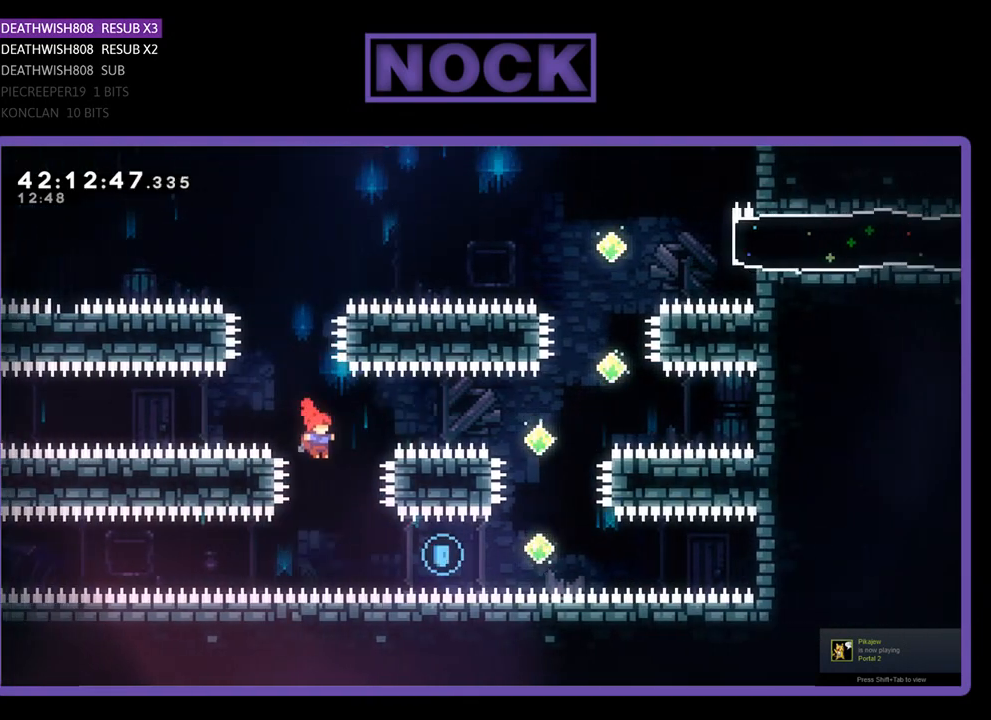
{"buttons": ["R2", "DPAD_UP", "DPAD_RIGHT"], "left_stick": "center", "events": [[267, "CIRCLE", "down"], [400, "DPAD_UP", "down"], [500, "CIRCLE", "up"]]}
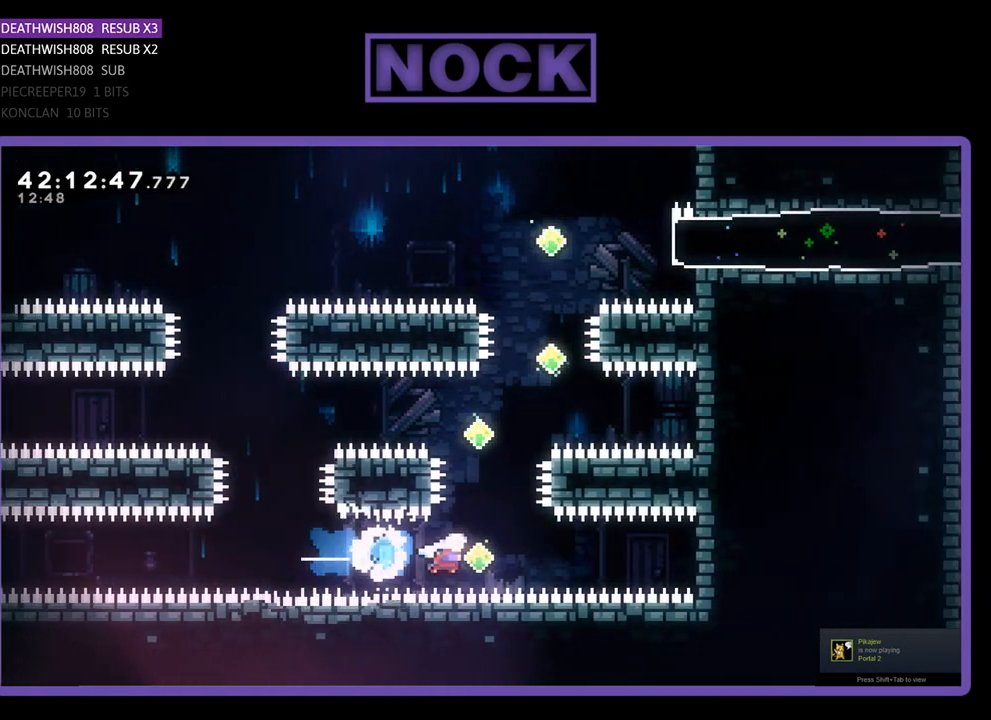
{"buttons": ["R2", "DPAD_UP"], "left_stick": "center", "events": [[167, "CIRCLE", "down"], [200, "DPAD_RIGHT", "up"], [400, "CIRCLE", "up"]]}
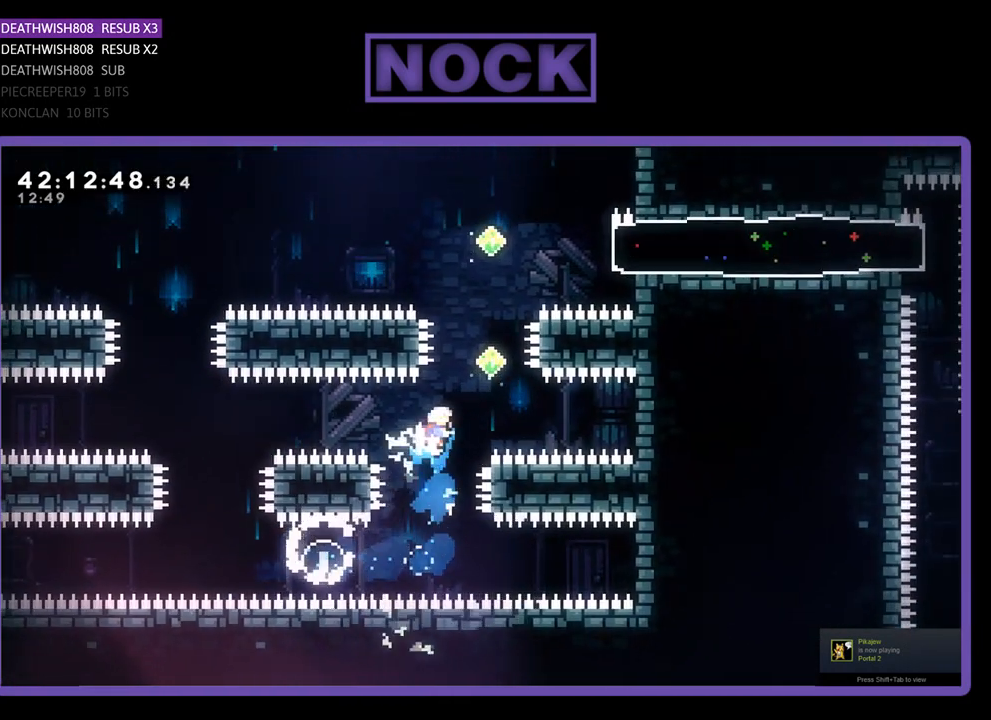
{"buttons": ["CIRCLE", "R2", "DPAD_UP"], "left_stick": "center", "events": [[67, "DPAD_RIGHT", "down"], [67, "DPAD_UP", "up"], [267, "CIRCLE", "down"], [267, "DPAD_UP", "down"], [300, "DPAD_RIGHT", "up"]]}
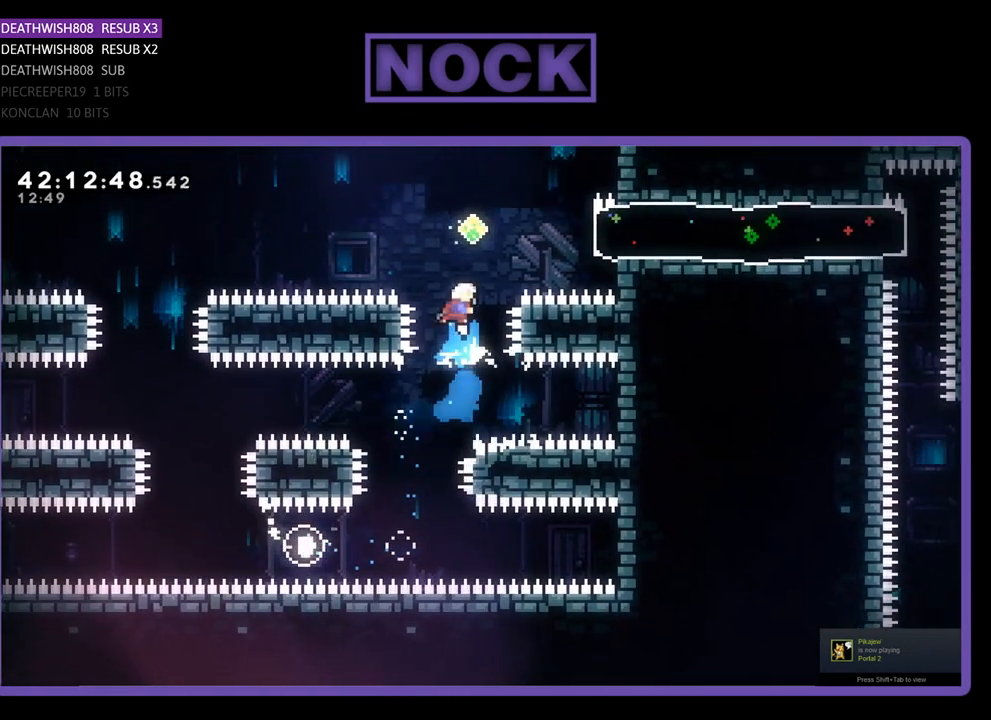
{"buttons": ["R2", "DPAD_RIGHT"], "left_stick": "center", "events": [[67, "CIRCLE", "up"], [200, "CIRCLE", "down"], [400, "DPAD_RIGHT", "down"], [433, "CIRCLE", "up"], [433, "DPAD_UP", "up"]]}
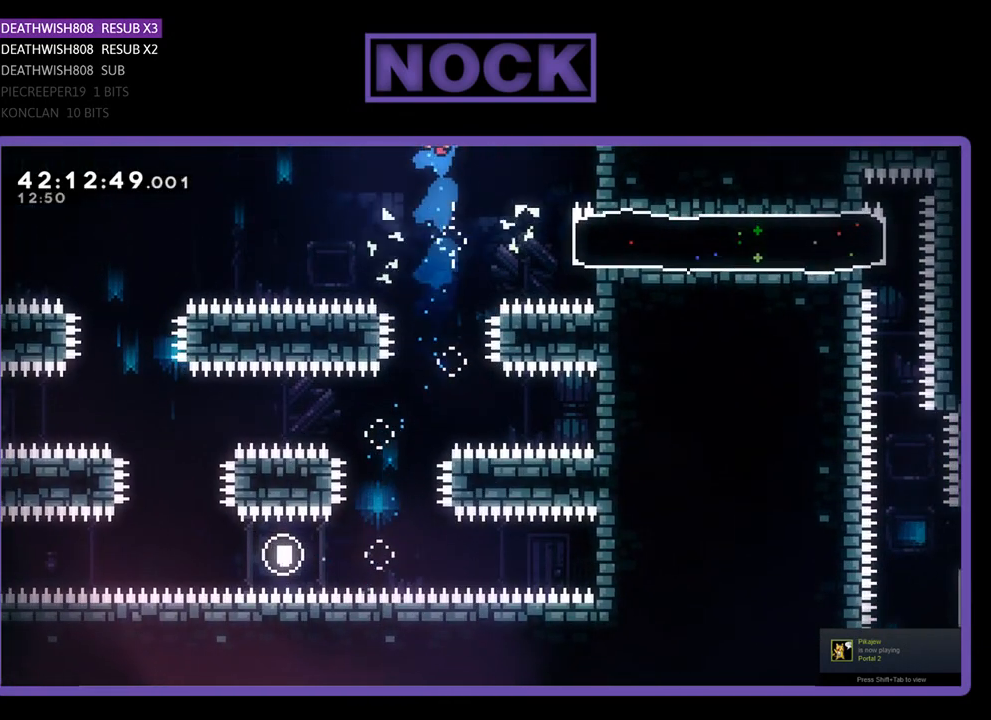
{"buttons": ["R2", "DPAD_RIGHT"], "left_stick": "center", "events": [[133, "DPAD_RIGHT", "up"], [300, "DPAD_RIGHT", "down"]]}
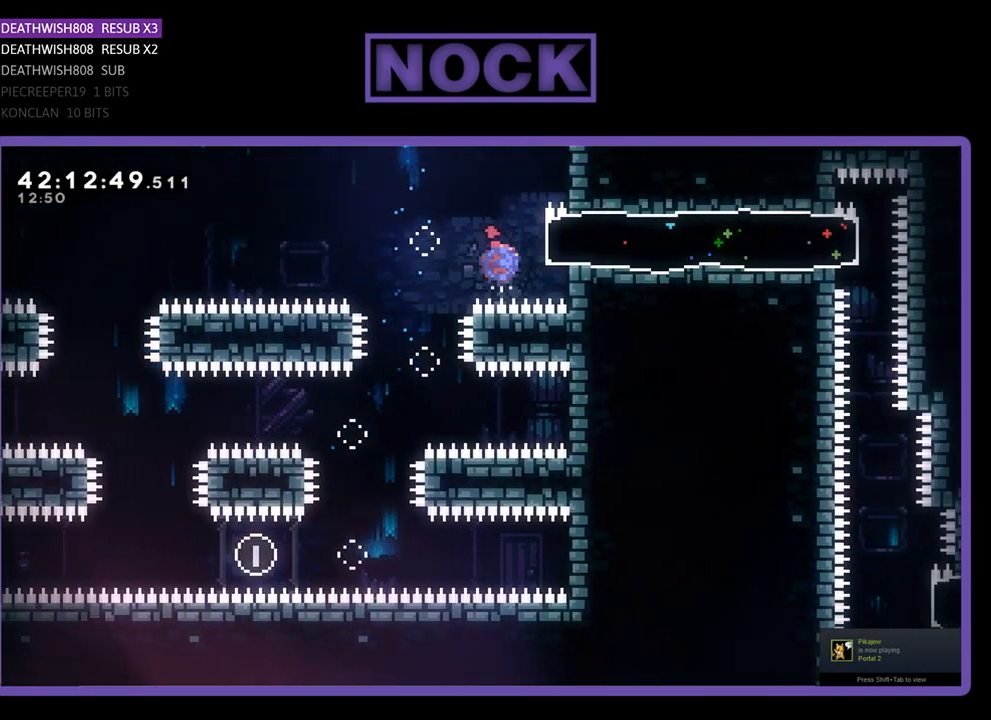
{"buttons": ["R2", "DPAD_LEFT"], "left_stick": "center", "events": [[33, "CIRCLE", "down"], [233, "CIRCLE", "up"], [400, "DPAD_RIGHT", "up"], [467, "DPAD_LEFT", "down"]]}
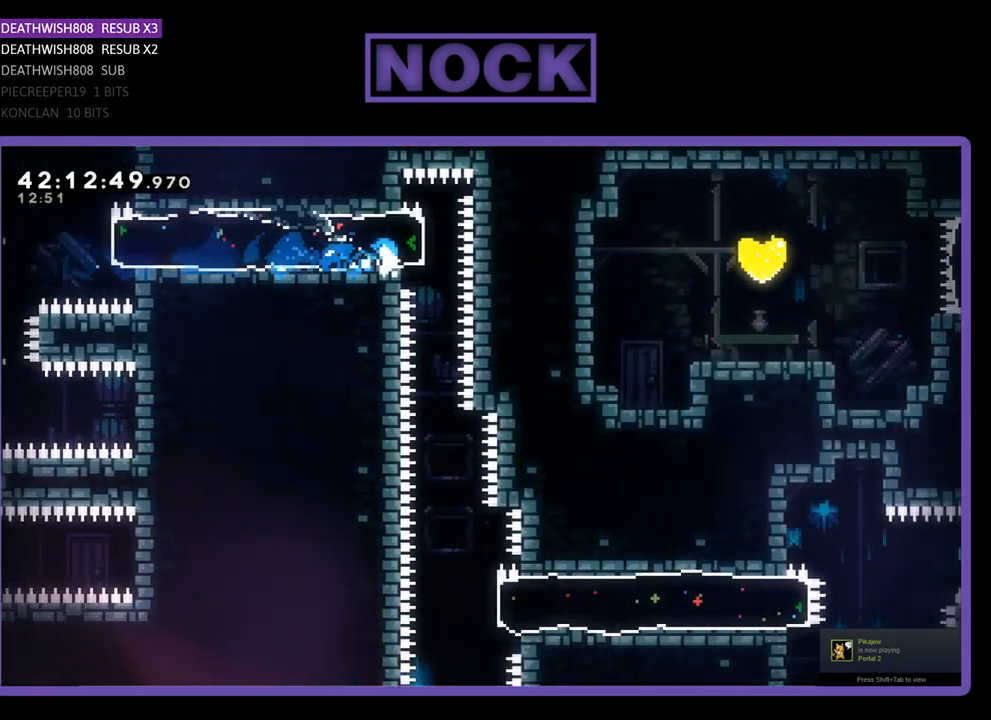
{"buttons": ["R2"], "left_stick": "center", "events": [[33, "DPAD_UP", "down"], [200, "DPAD_UP", "up"], [267, "DPAD_LEFT", "up"]]}
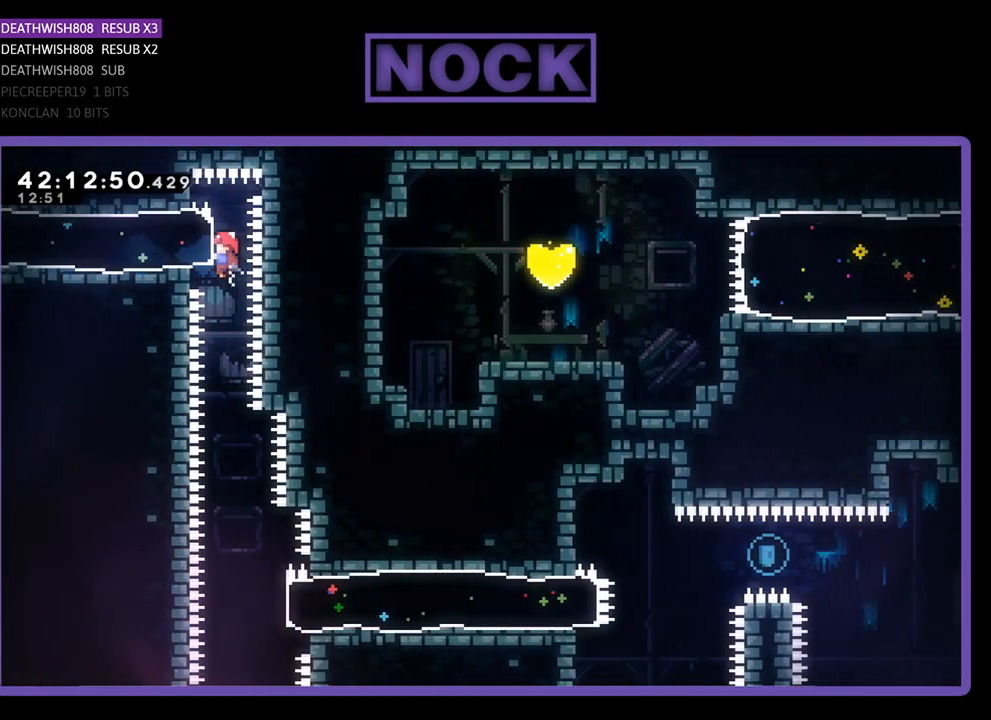
{"buttons": ["R2"], "left_stick": "center", "events": [[267, "R2", "up"], [467, "R2", "down"]]}
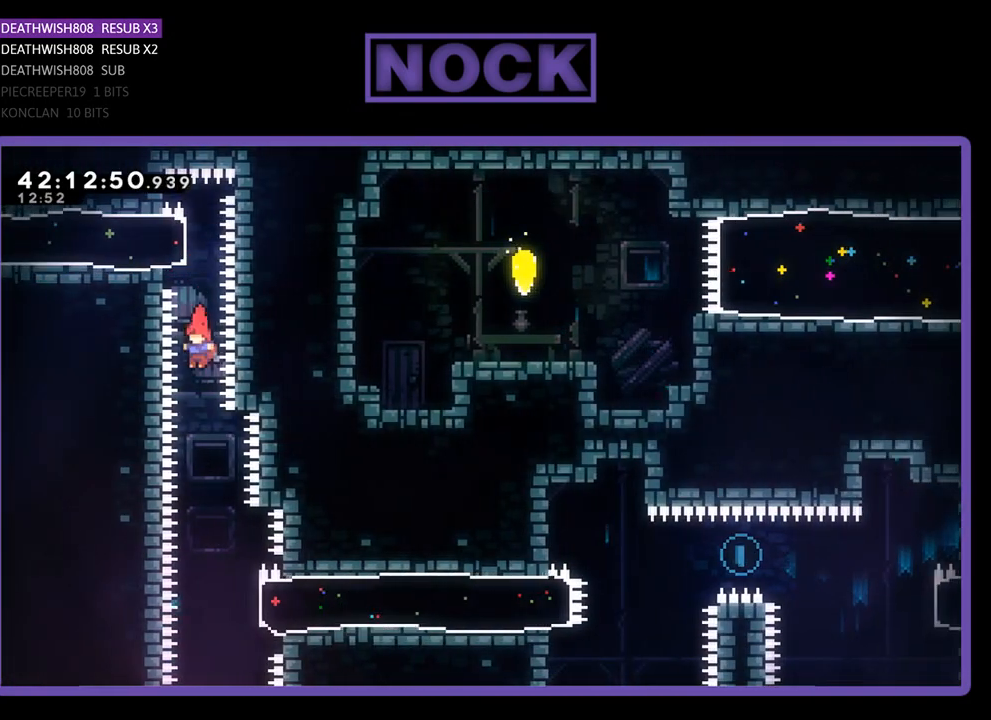
{"buttons": ["R2", "DPAD_RIGHT"], "left_stick": "center", "events": [[433, "DPAD_RIGHT", "down"]]}
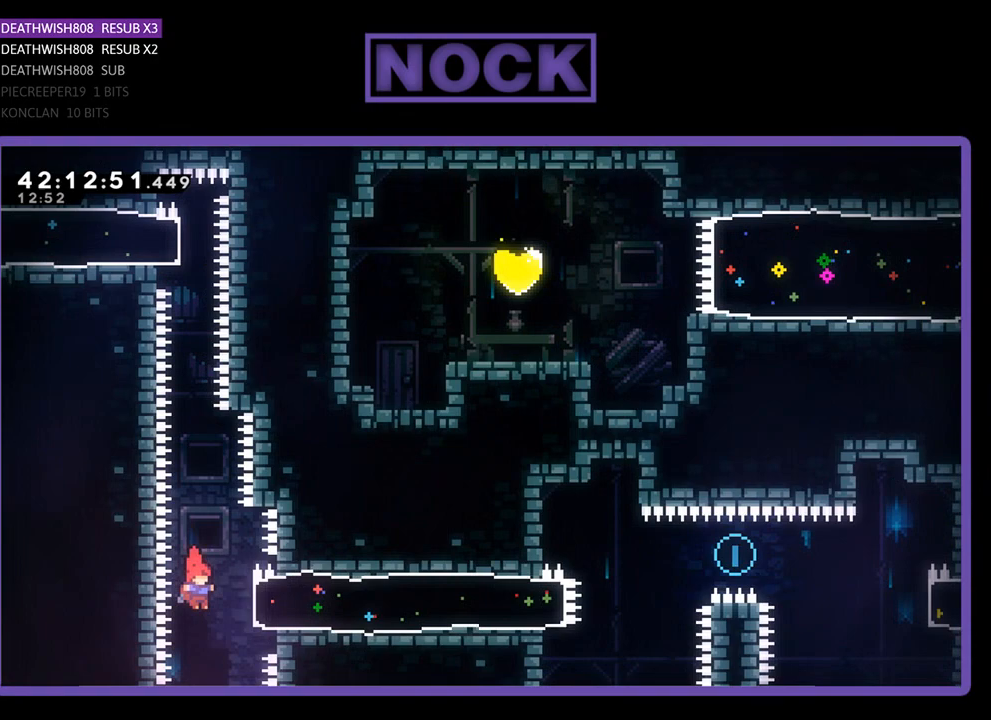
{"buttons": ["R2", "DPAD_UP", "DPAD_RIGHT"], "left_stick": "center", "events": [[33, "CIRCLE", "down"], [300, "CIRCLE", "up"], [500, "DPAD_UP", "down"]]}
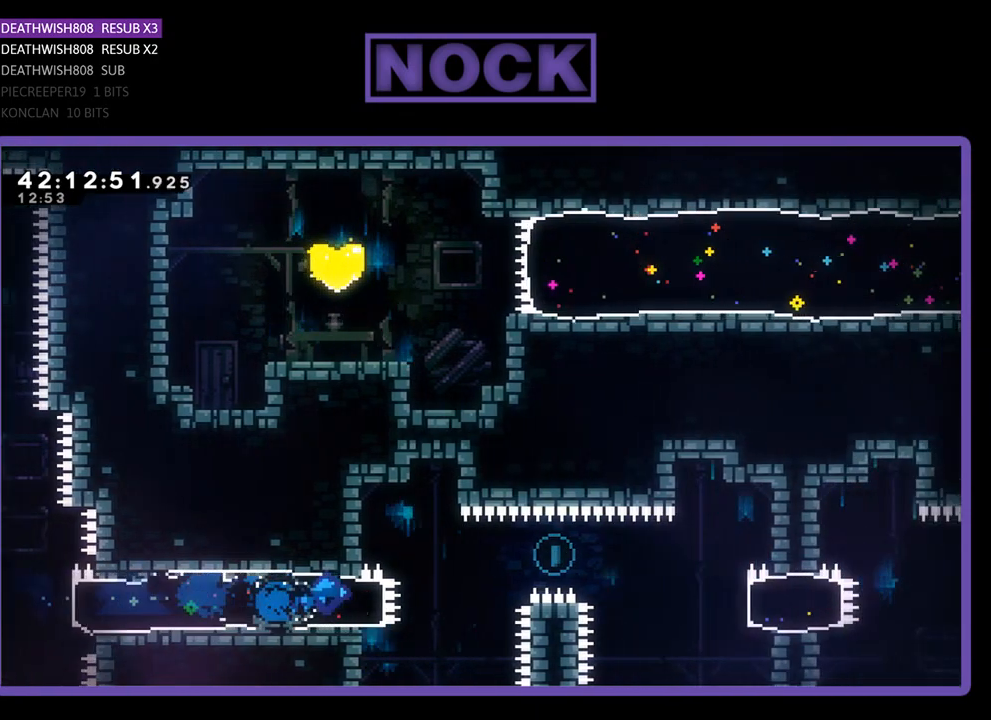
{"buttons": ["R2", "DPAD_RIGHT"], "left_stick": "center", "events": [[100, "CROSS", "down"], [267, "DPAD_UP", "up"], [333, "CROSS", "up"]]}